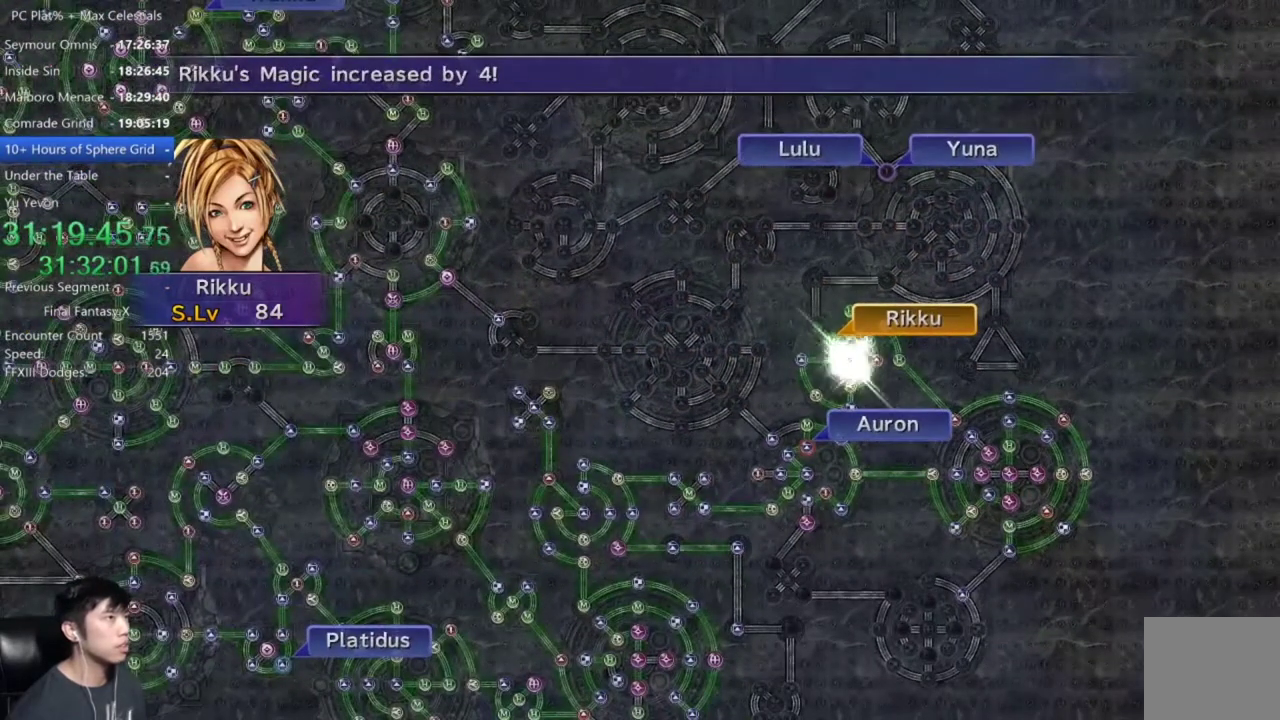
Gameplay with a controller (Xbox layout); each line is a JSON object with the inputs held at the frame after it. "events" lists button and stick changes between this image and that frame as [ms after this image, input, new state], when the widget could be followed in between.
{"buttons": ["A"], "left_stick": "center", "right_stick": "center"}
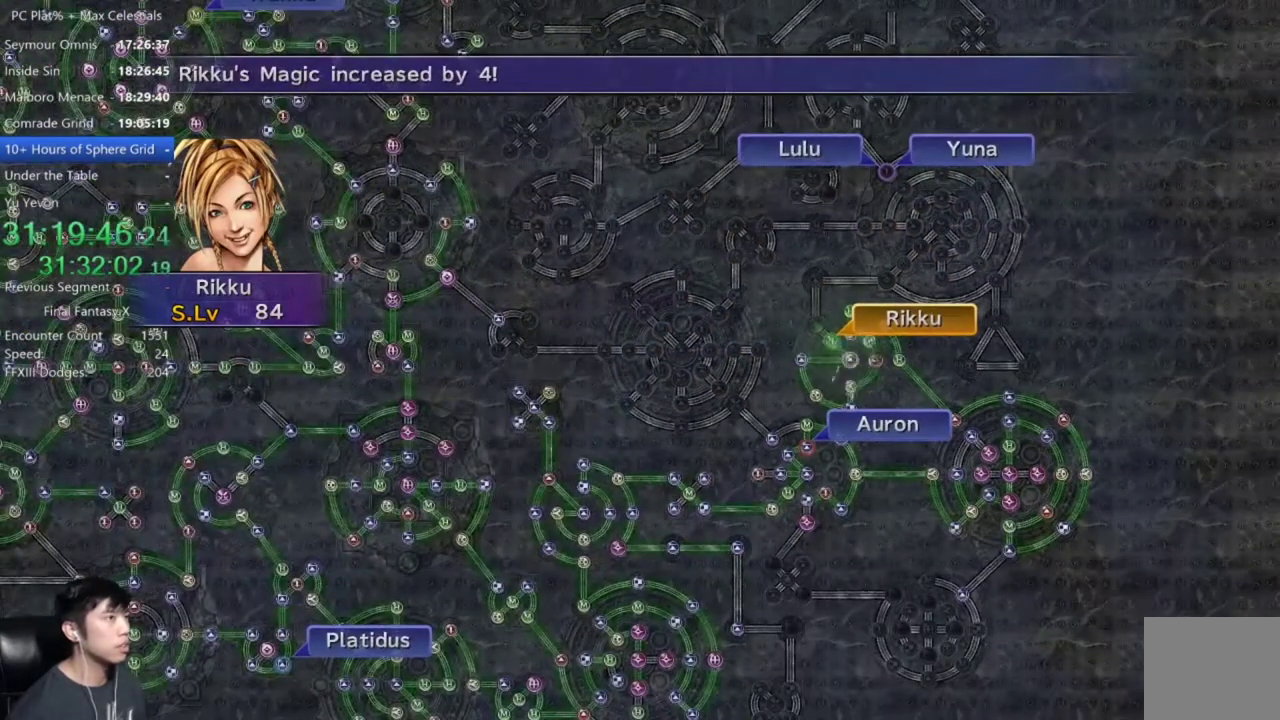
{"buttons": [], "left_stick": "center", "right_stick": "center", "events": [[67, "A", "up"], [167, "A", "down"], [234, "A", "up"]]}
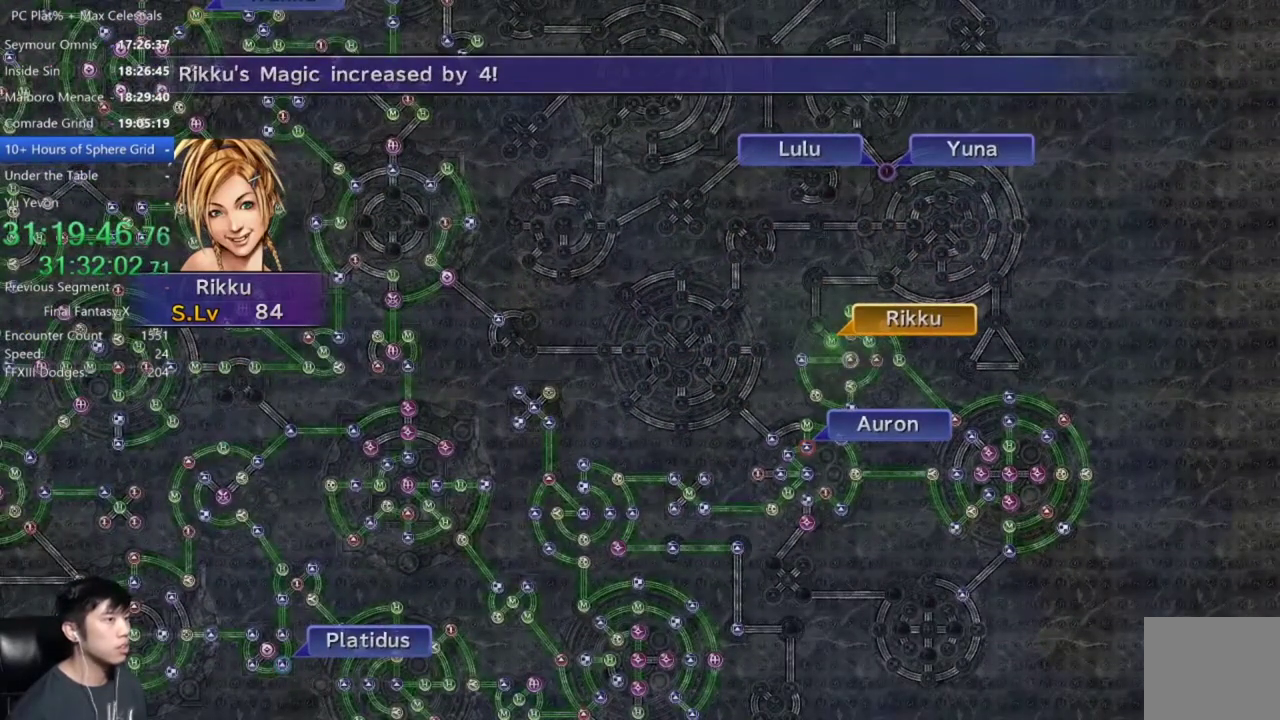
{"buttons": ["DPAD_DOWN"], "left_stick": "center", "right_stick": "center", "events": [[33, "A", "down"], [100, "A", "up"], [200, "A", "down"], [300, "A", "up"], [500, "DPAD_DOWN", "down"]]}
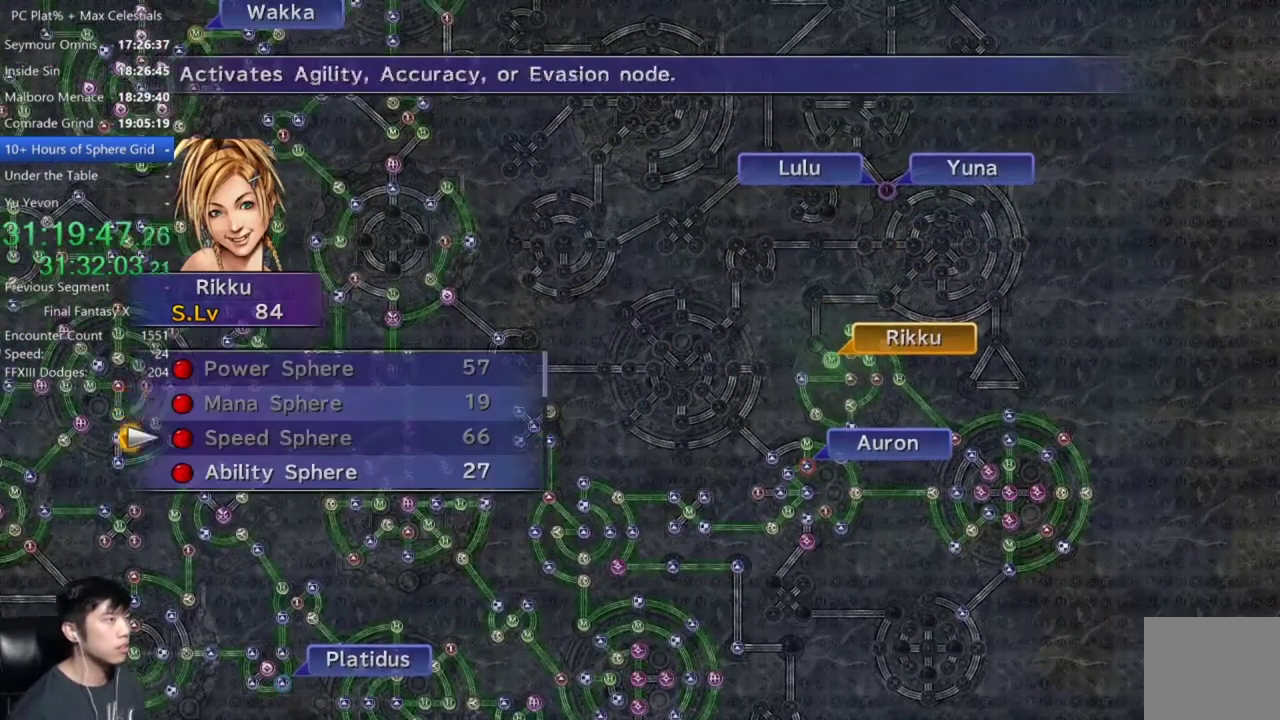
{"buttons": [], "left_stick": "center", "right_stick": "center", "events": [[100, "DPAD_DOWN", "up"], [200, "DPAD_DOWN", "down"], [301, "A", "down"], [301, "DPAD_DOWN", "up"], [367, "A", "up"]]}
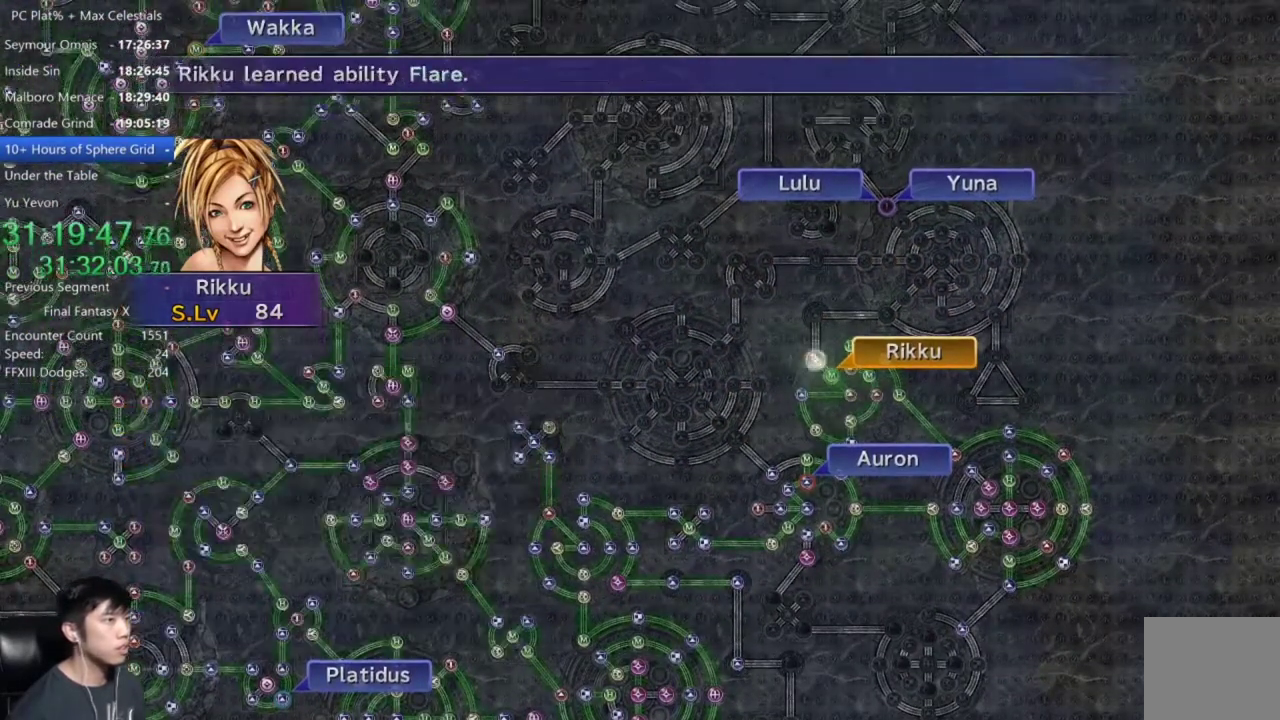
{"buttons": ["A"], "left_stick": "center", "right_stick": "center", "events": [[100, "A", "down"], [200, "A", "up"], [500, "A", "down"]]}
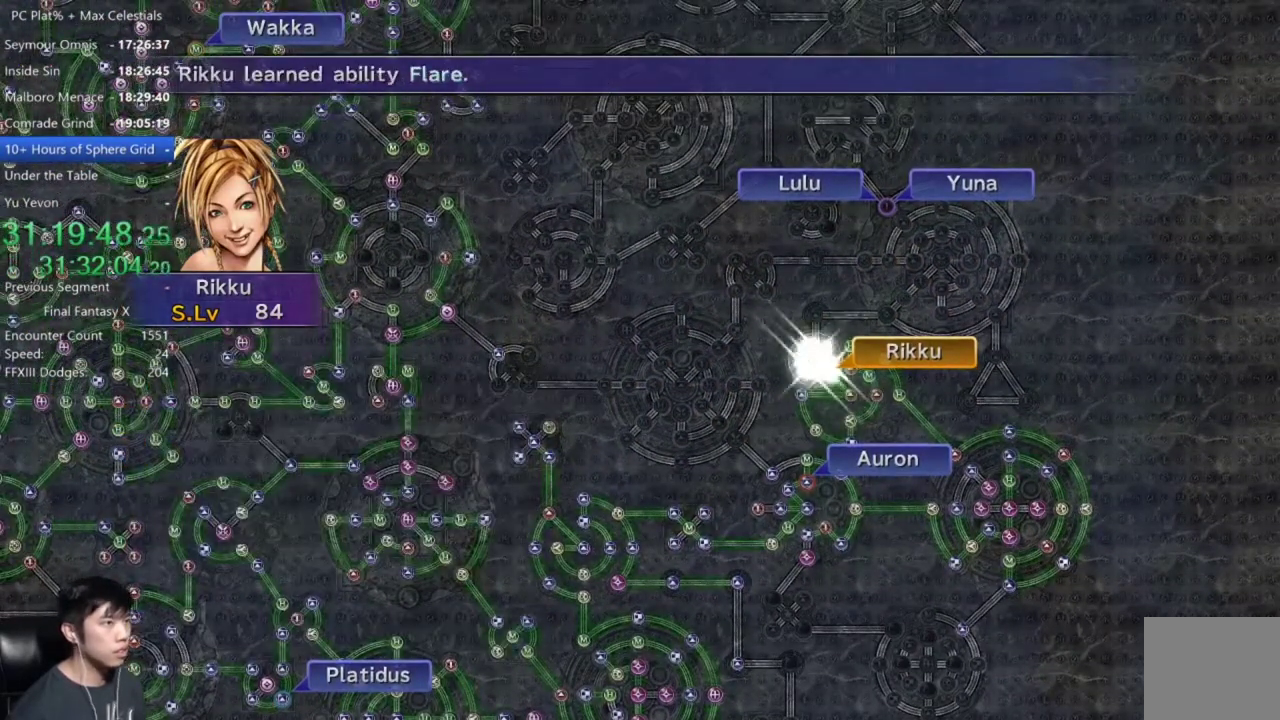
{"buttons": [], "left_stick": "center", "right_stick": "center", "events": [[67, "A", "up"], [401, "A", "down"], [467, "A", "up"]]}
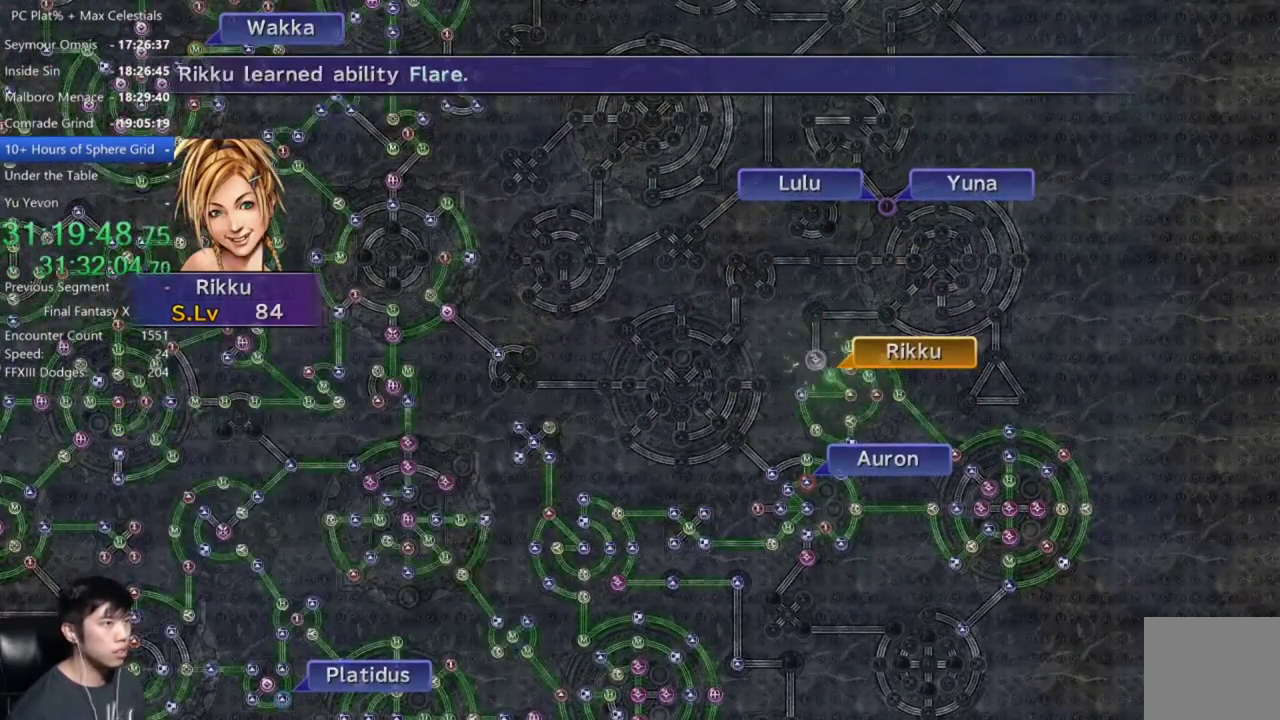
{"buttons": [], "left_stick": "center", "right_stick": "center", "events": [[100, "A", "down"], [167, "A", "up"], [400, "A", "down"], [500, "A", "up"]]}
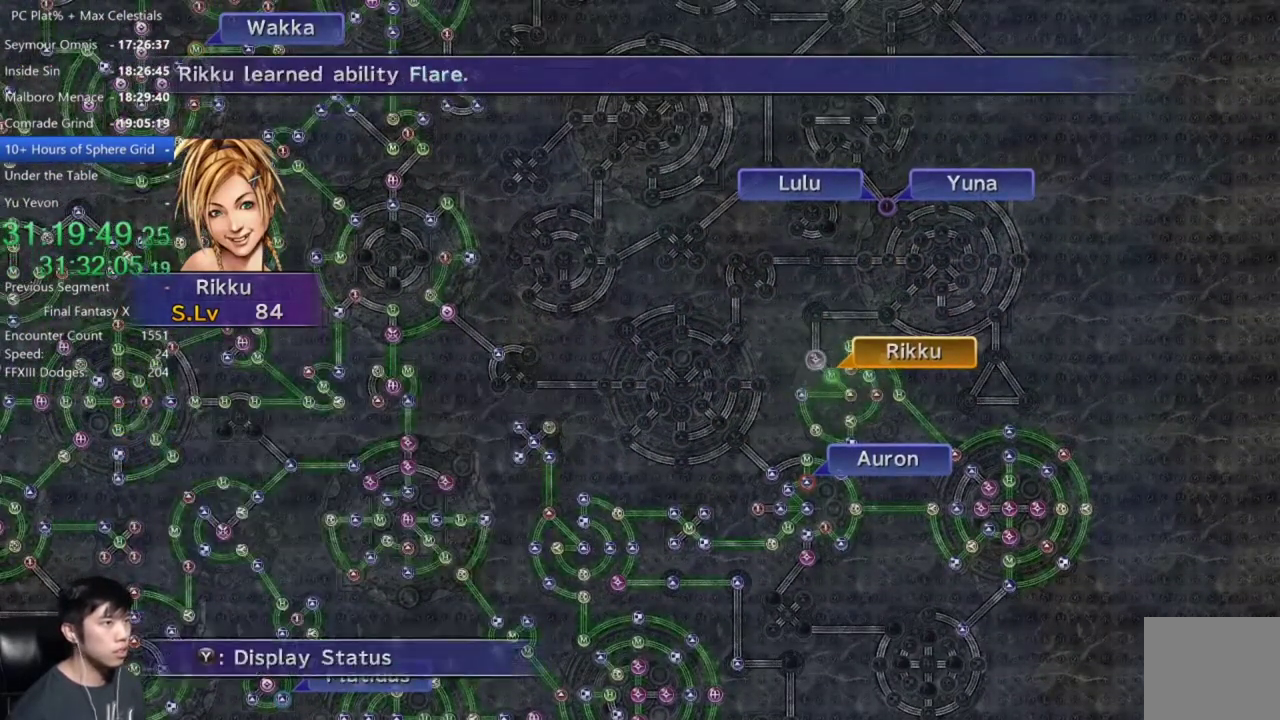
{"buttons": ["DPAD_UP"], "left_stick": "center", "right_stick": "center", "events": [[234, "A", "down"], [301, "A", "up"], [434, "DPAD_UP", "down"]]}
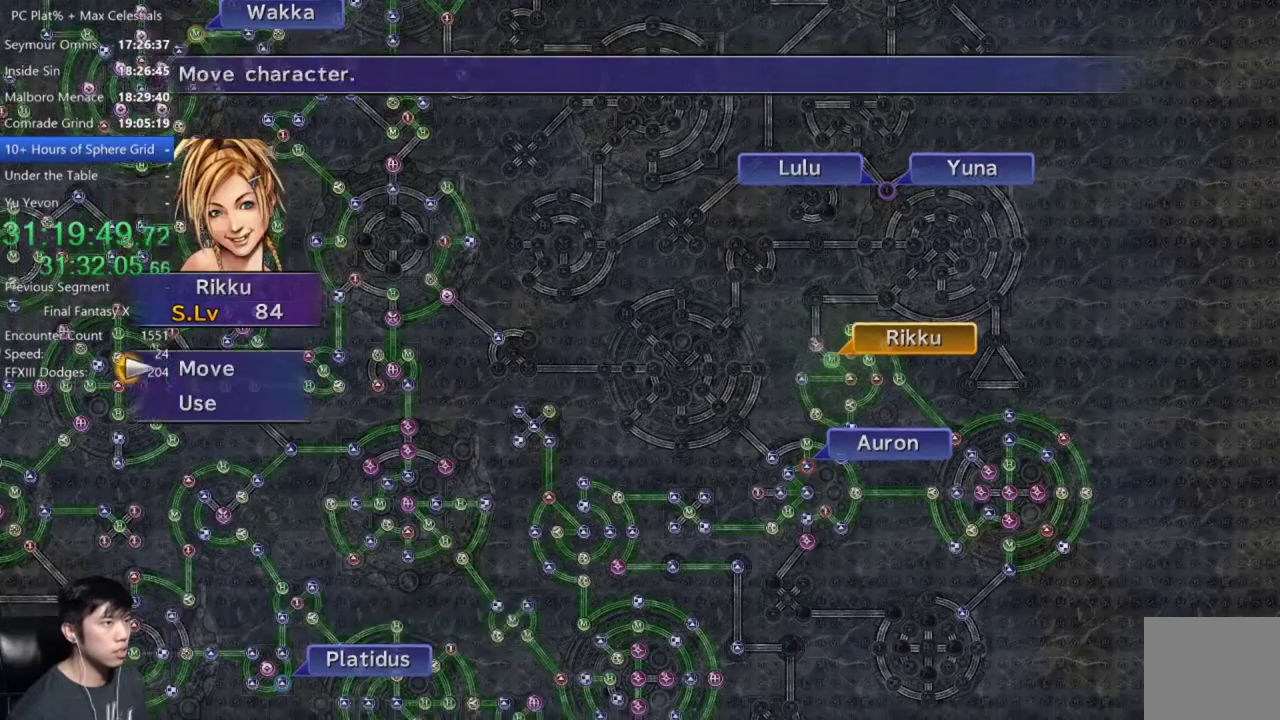
{"buttons": [], "left_stick": "up-right", "right_stick": "center", "events": [[34, "DPAD_UP", "up"], [67, "A", "down"], [167, "A", "up"], [167, "left_stick", "up-right"]]}
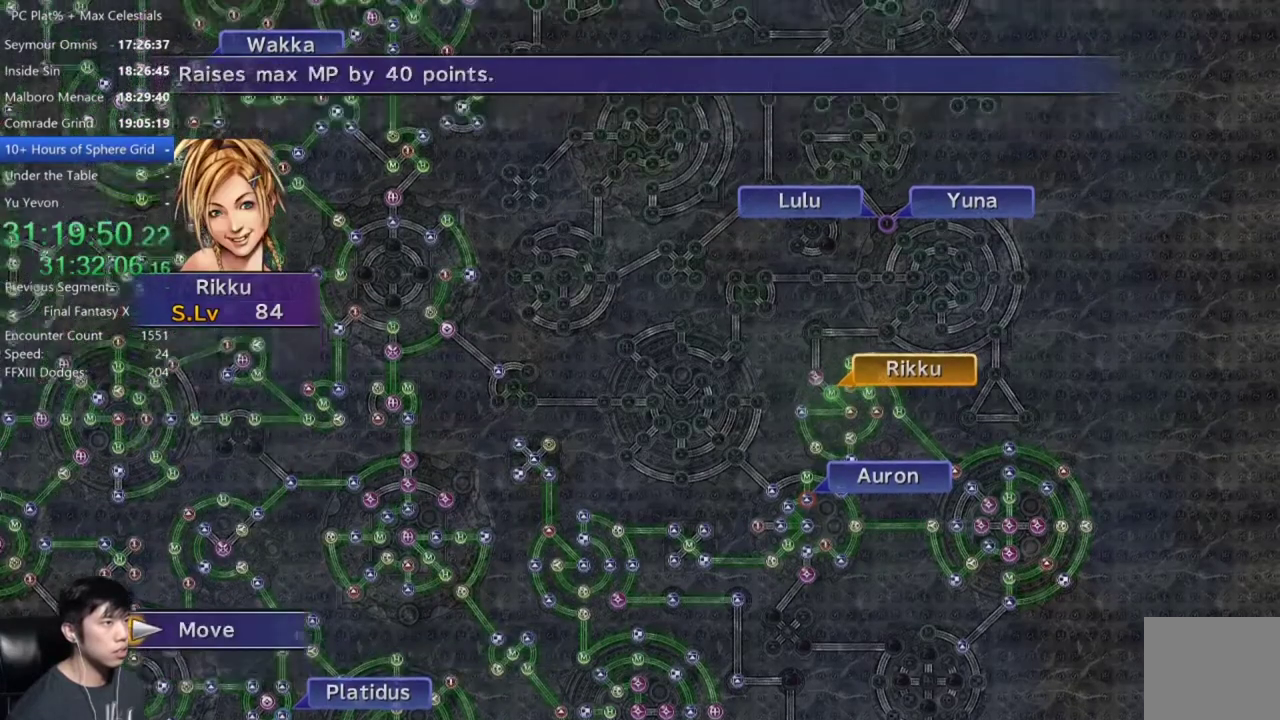
{"buttons": ["A"], "left_stick": "center", "right_stick": "center", "events": [[100, "left_stick", "center"], [467, "A", "down"]]}
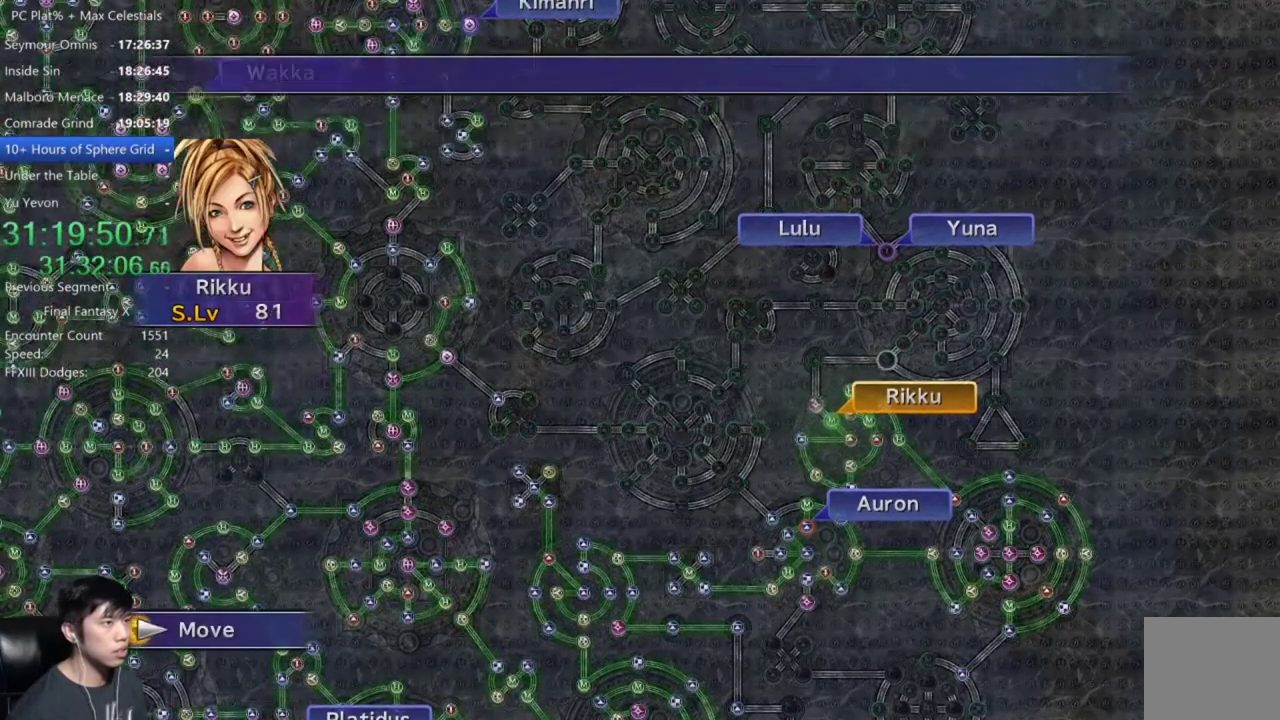
{"buttons": [], "left_stick": "center", "right_stick": "center", "events": [[34, "A", "up"]]}
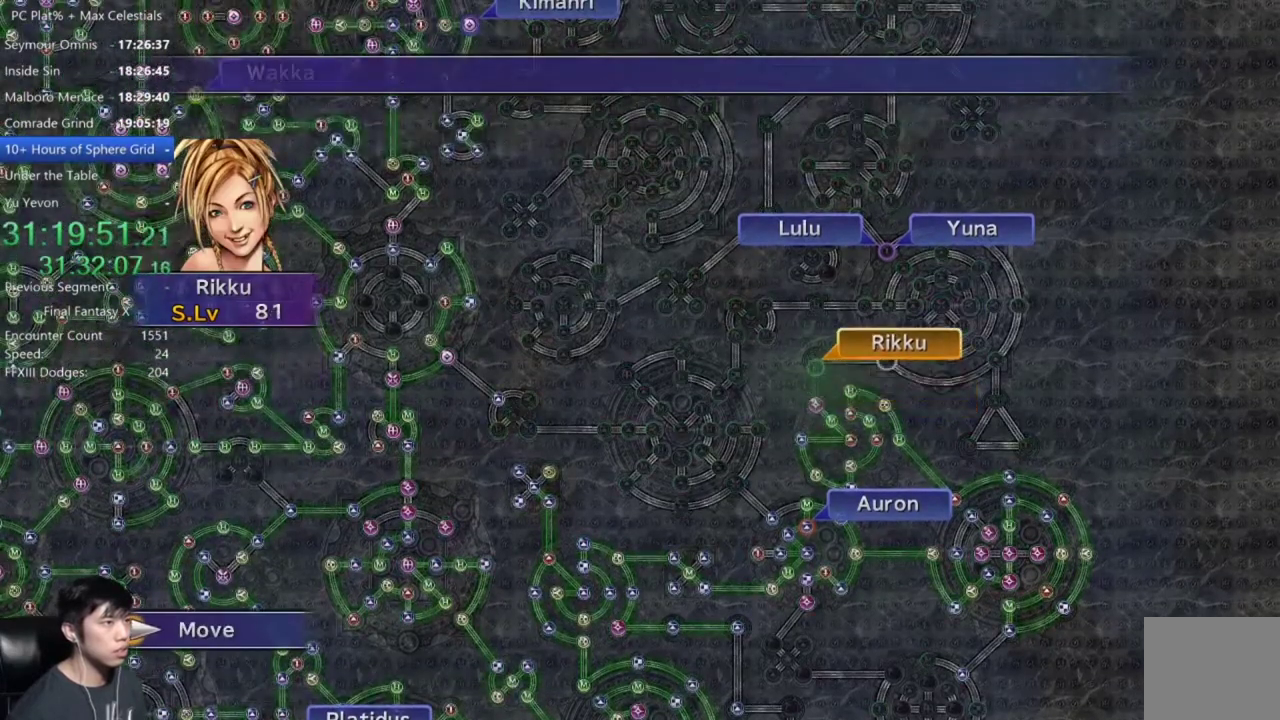
{"buttons": [], "left_stick": "center", "right_stick": "center", "events": []}
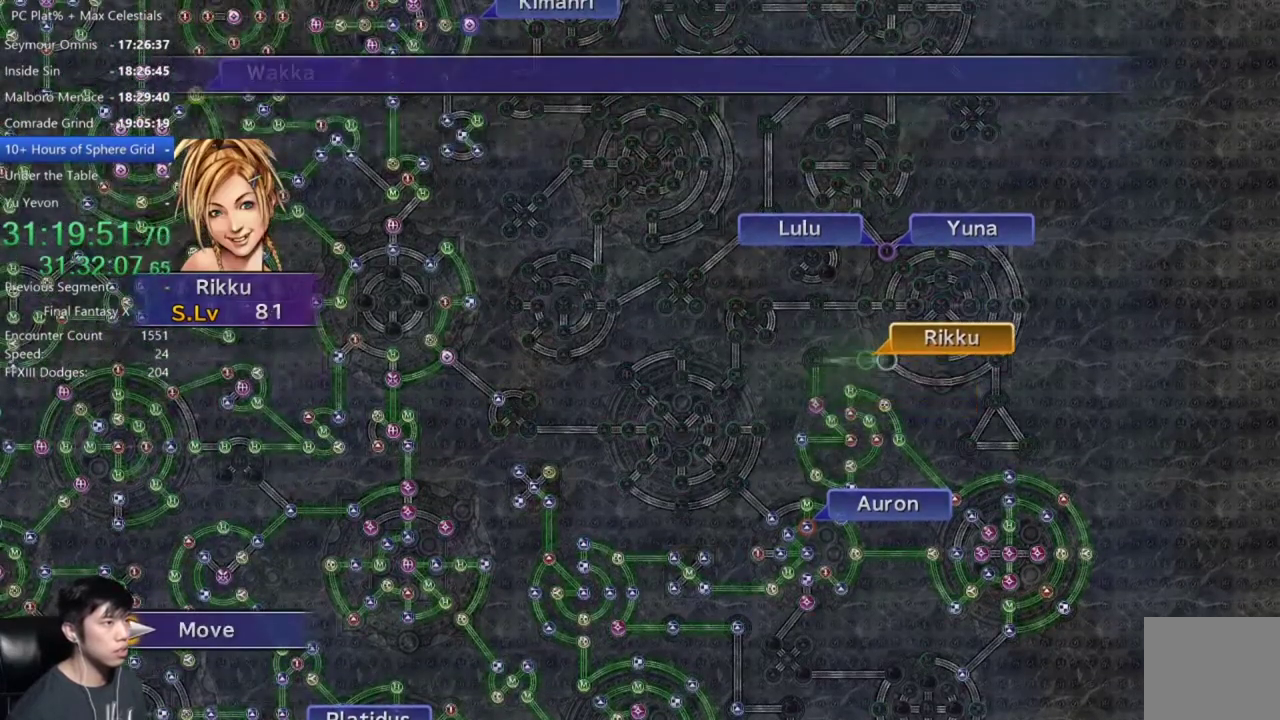
{"buttons": ["A"], "left_stick": "center", "right_stick": "center", "events": [[334, "A", "down"], [401, "A", "up"], [501, "A", "down"]]}
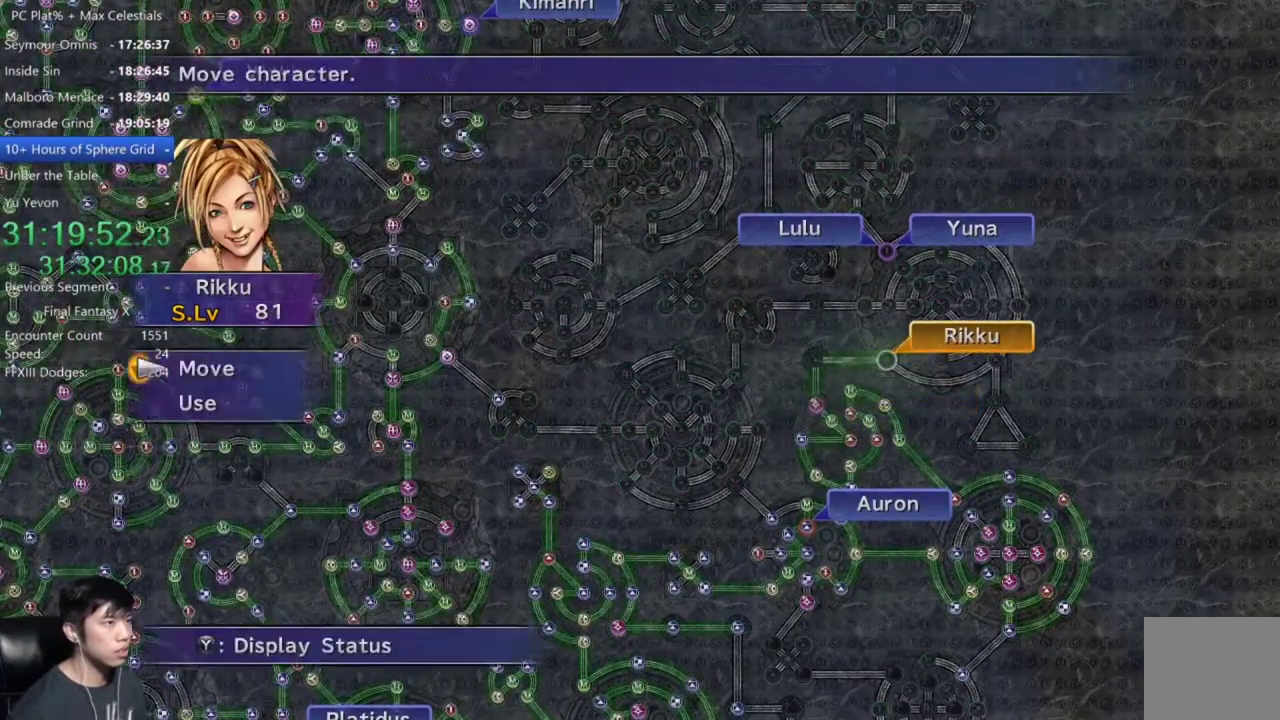
{"buttons": [], "left_stick": "center", "right_stick": "center", "events": [[67, "A", "up"], [100, "DPAD_DOWN", "down"], [200, "A", "down"], [200, "DPAD_DOWN", "up"], [267, "A", "up"]]}
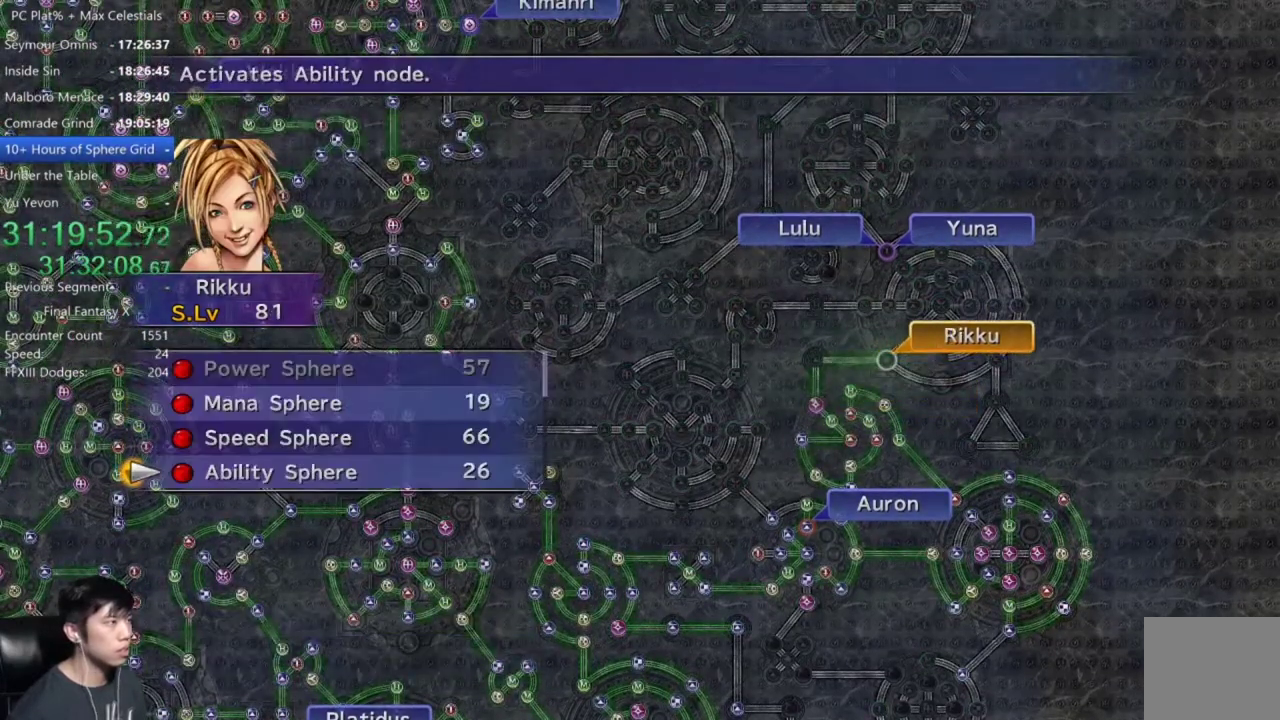
{"buttons": [], "left_stick": "center", "right_stick": "center", "events": []}
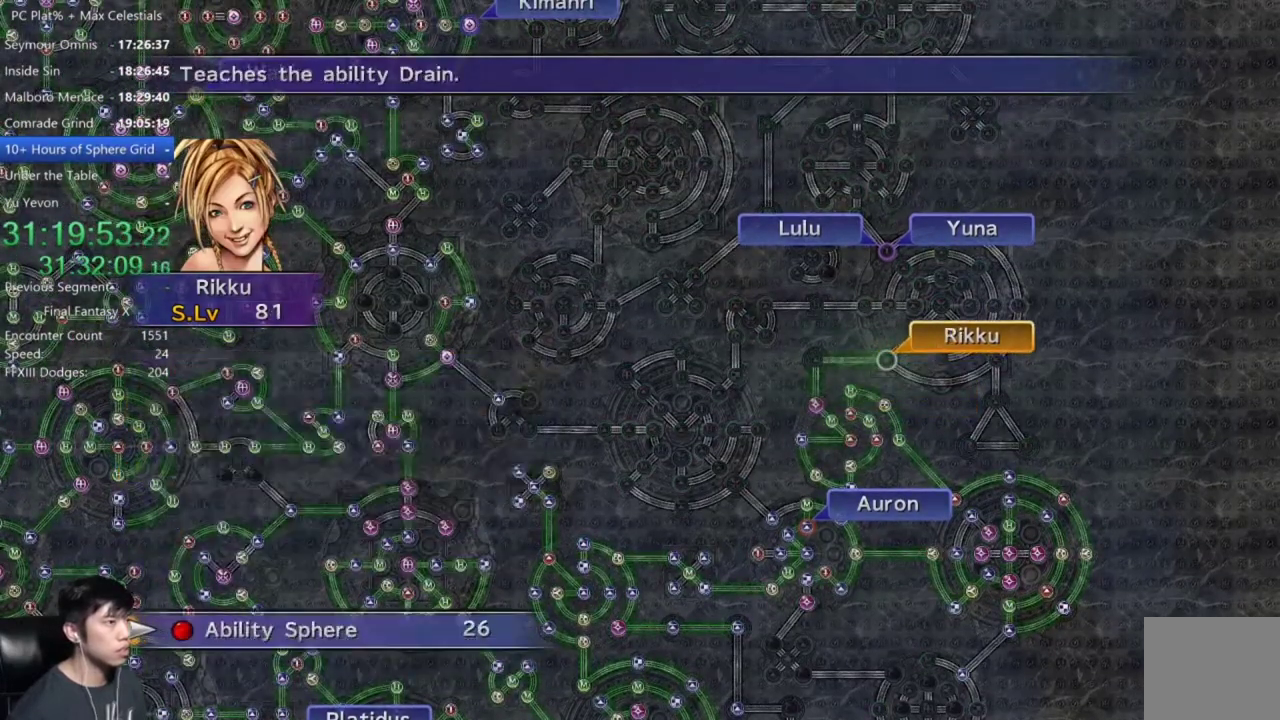
{"buttons": [], "left_stick": "center", "right_stick": "center", "events": [[100, "A", "down"], [167, "A", "up"]]}
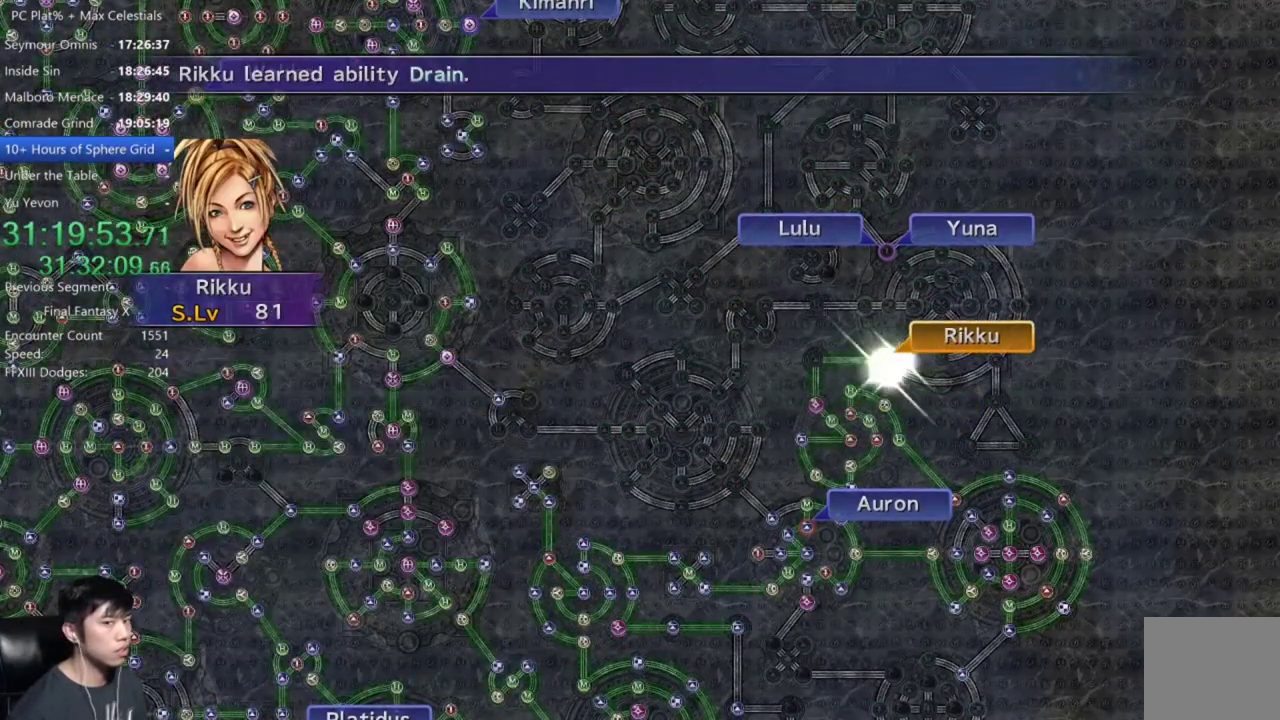
{"buttons": [], "left_stick": "center", "right_stick": "center", "events": []}
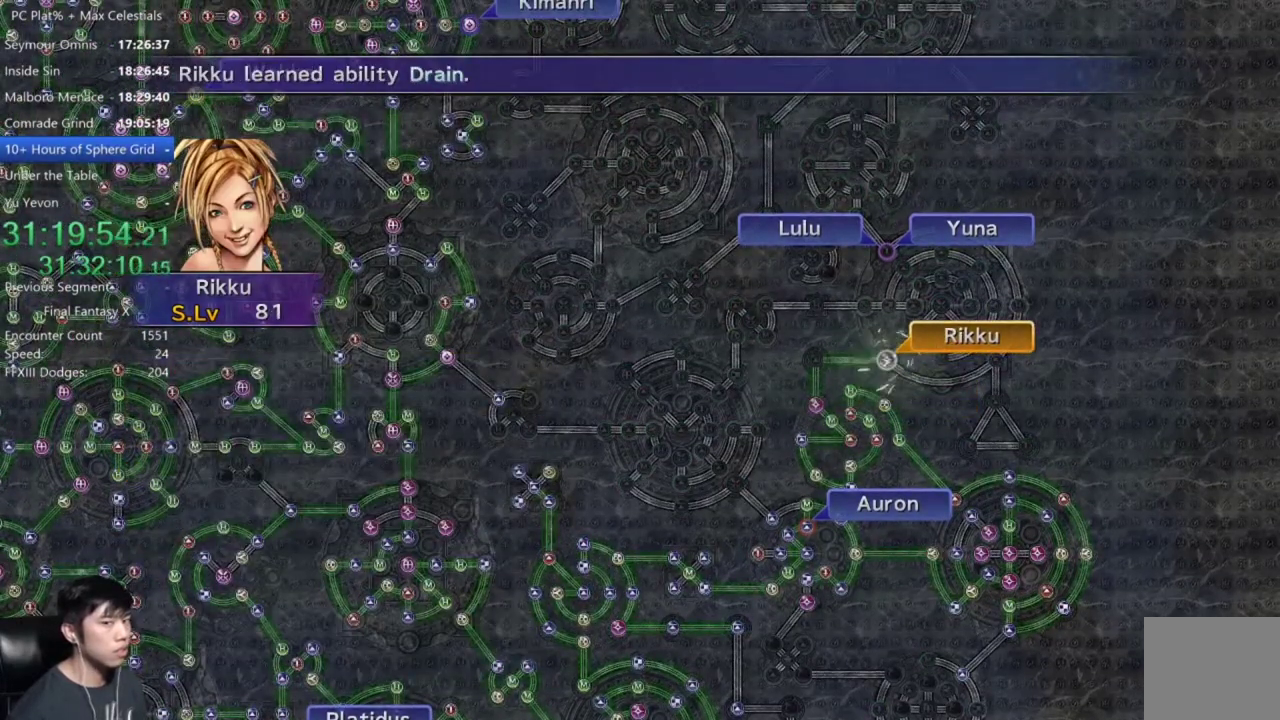
{"buttons": [], "left_stick": "center", "right_stick": "center", "events": [[33, "A", "down"], [100, "A", "up"], [233, "A", "down"], [300, "A", "up"], [400, "A", "down"], [467, "A", "up"]]}
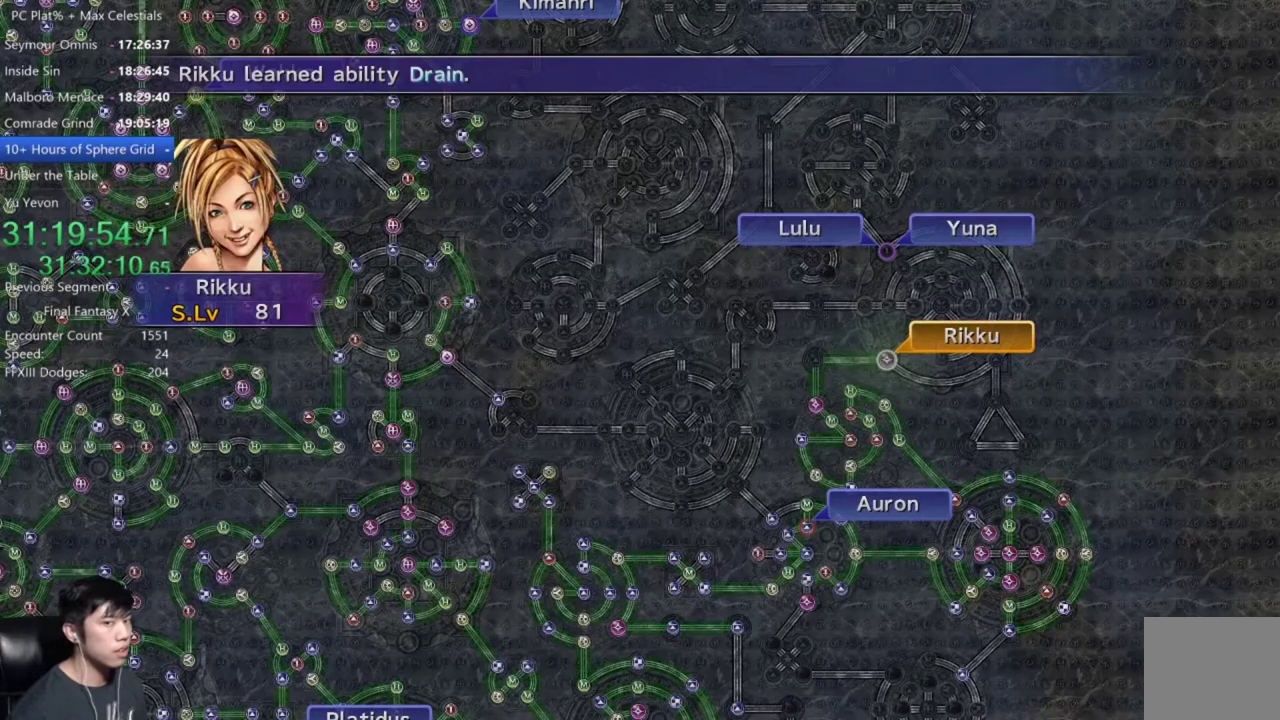
{"buttons": [], "left_stick": "center", "right_stick": "center", "events": [[234, "A", "down"], [301, "A", "up"], [401, "A", "down"], [467, "A", "up"]]}
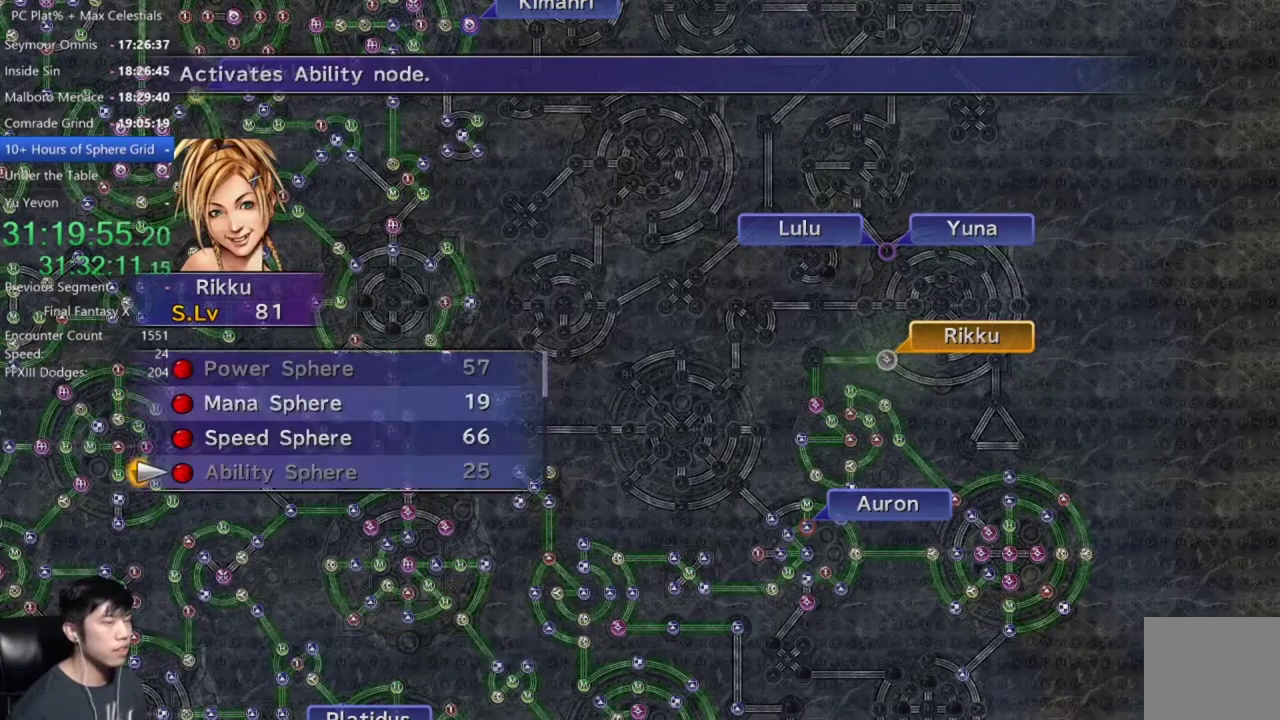
{"buttons": ["DPAD_UP"], "left_stick": "center", "right_stick": "center", "events": [[67, "A", "down"], [133, "A", "up"], [233, "A", "down"], [334, "A", "up"], [434, "DPAD_UP", "down"]]}
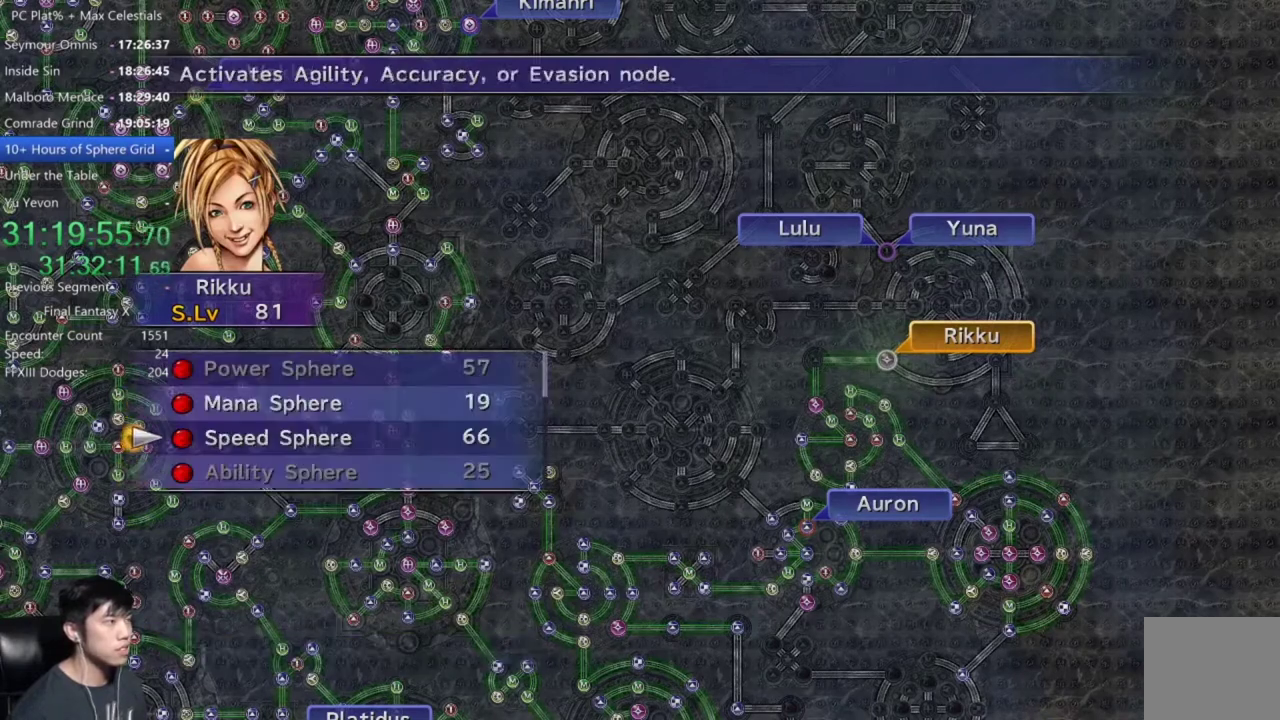
{"buttons": ["A"], "left_stick": "center", "right_stick": "center", "events": [[34, "DPAD_UP", "up"], [167, "A", "down"], [234, "A", "up"], [334, "A", "down"], [401, "A", "up"], [468, "A", "down"]]}
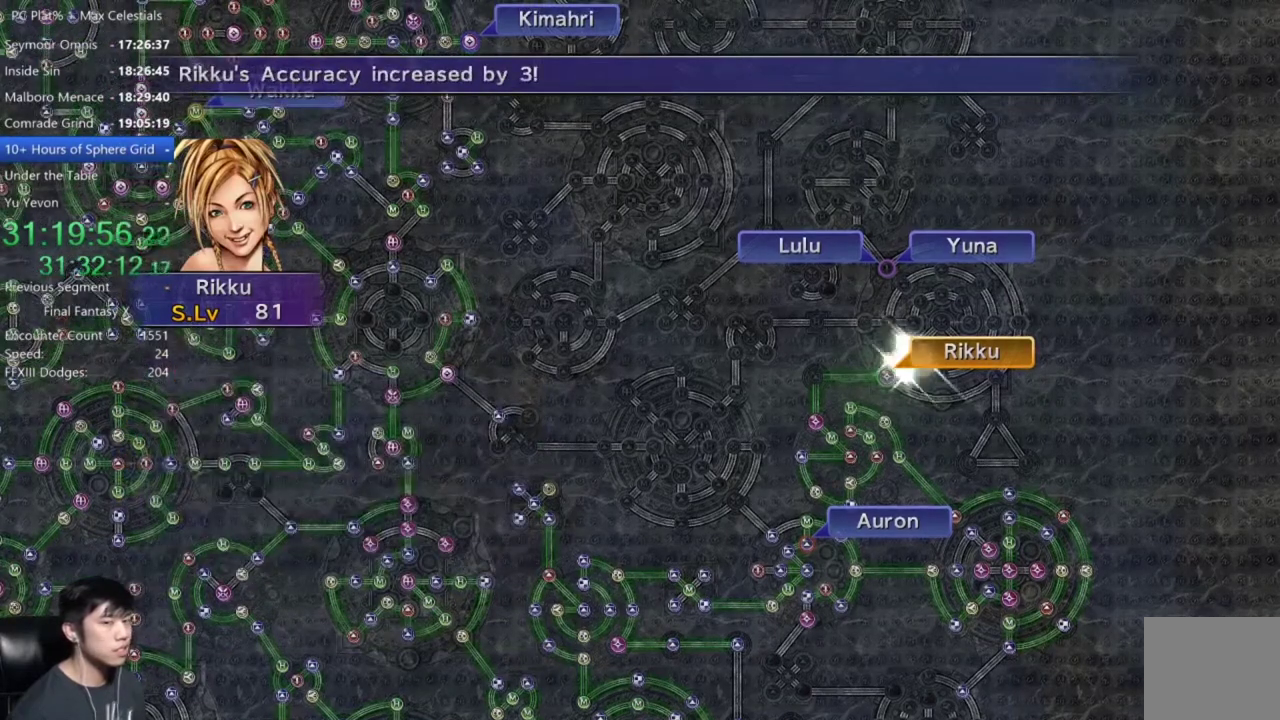
{"buttons": [], "left_stick": "center", "right_stick": "center", "events": [[100, "A", "up"], [167, "A", "down"], [300, "A", "up"]]}
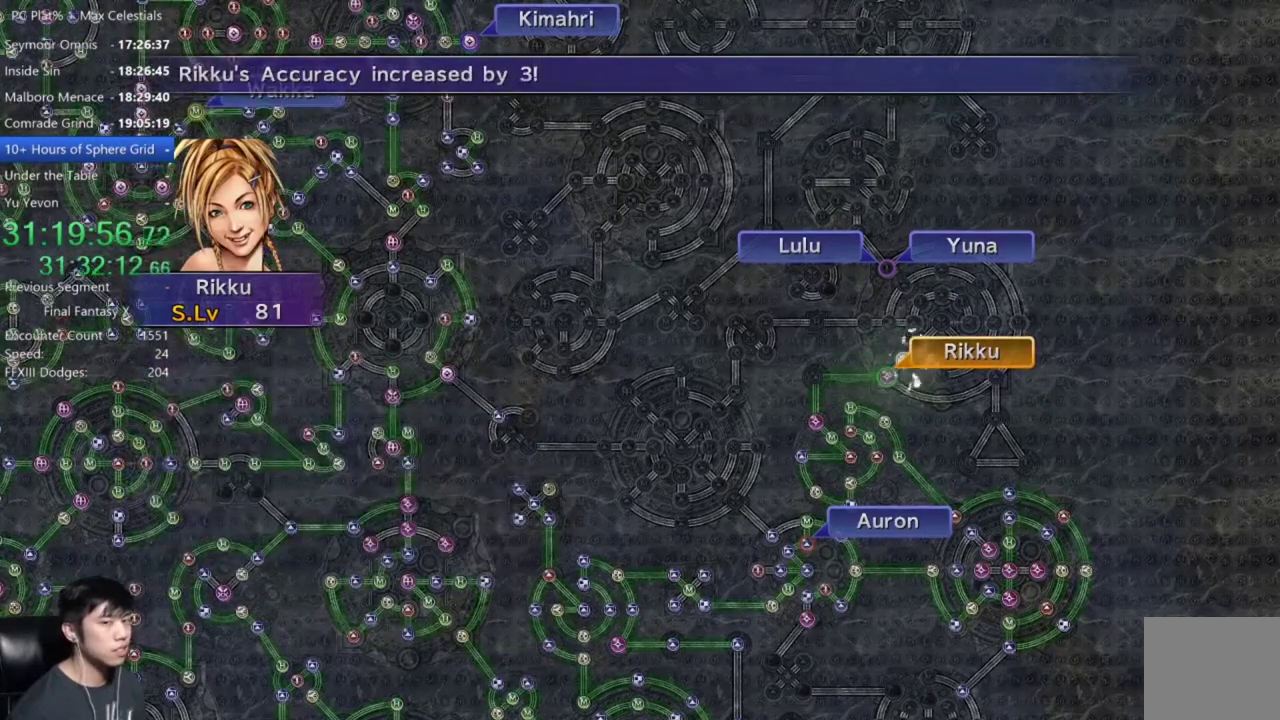
{"buttons": ["A"], "left_stick": "center", "right_stick": "center", "events": [[468, "A", "down"]]}
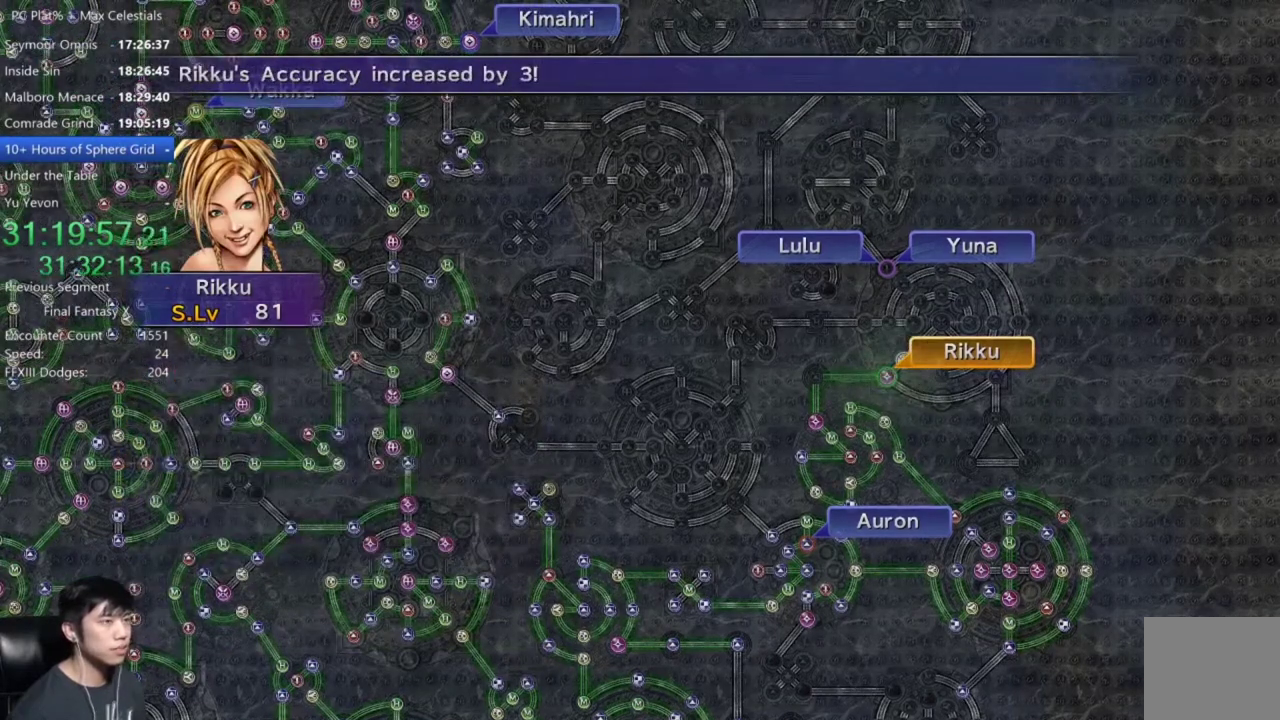
{"buttons": [], "left_stick": "center", "right_stick": "center", "events": [[33, "A", "up"], [133, "A", "down"], [233, "A", "up"], [334, "A", "down"], [400, "A", "up"]]}
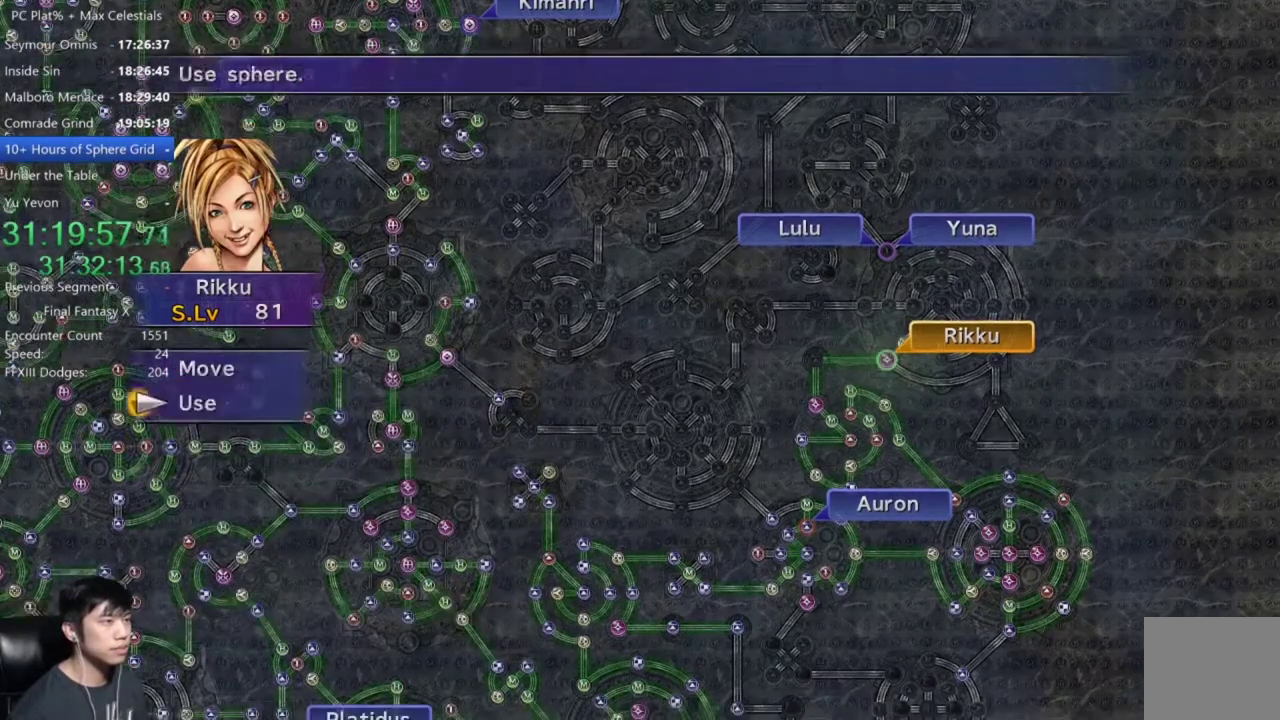
{"buttons": [], "left_stick": "center", "right_stick": "center", "events": [[34, "A", "down"], [100, "A", "up"], [234, "DPAD_UP", "down"], [367, "A", "down"], [367, "DPAD_UP", "up"], [434, "A", "up"]]}
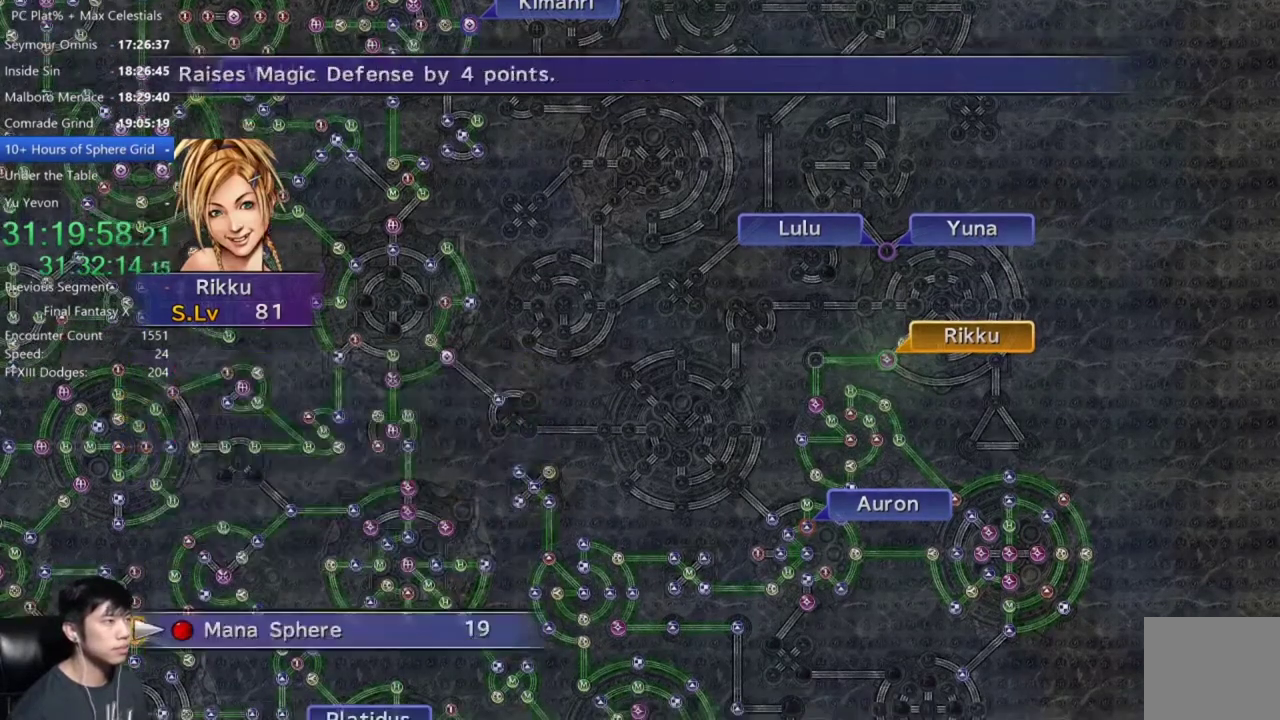
{"buttons": ["A"], "left_stick": "center", "right_stick": "center", "events": [[300, "A", "down"], [367, "A", "up"], [500, "A", "down"]]}
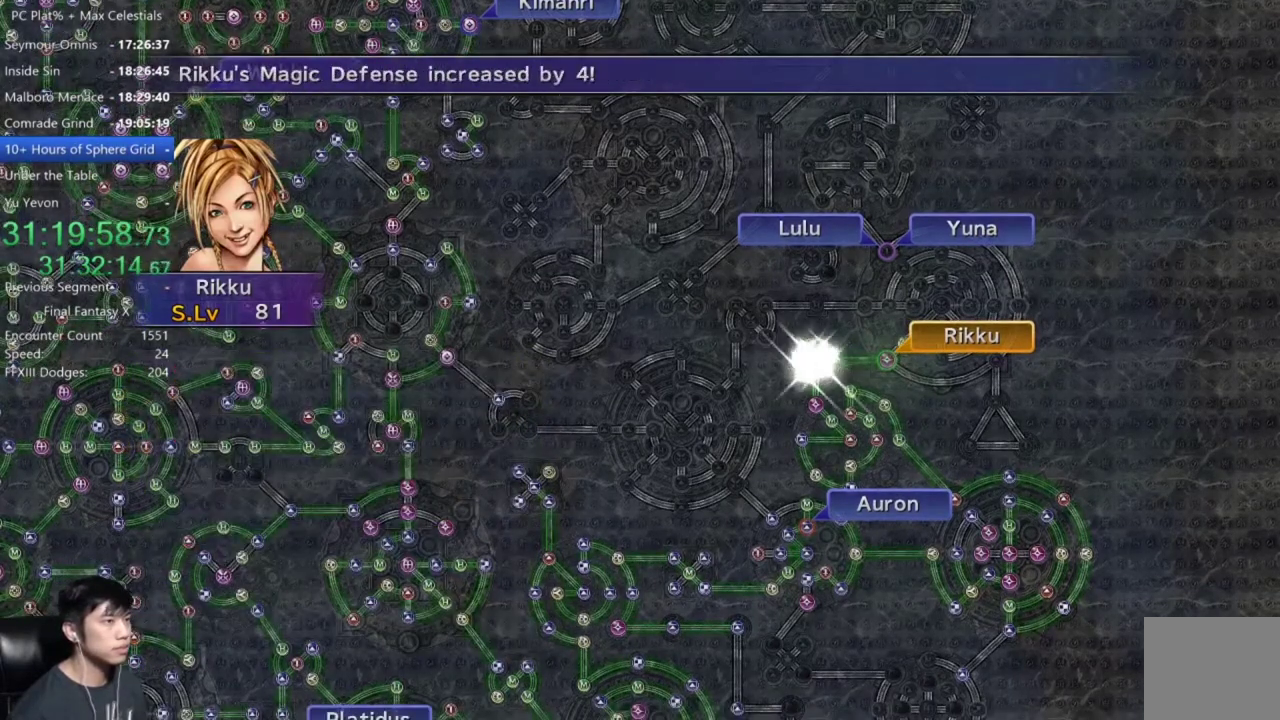
{"buttons": [], "left_stick": "center", "right_stick": "center", "events": [[100, "A", "up"]]}
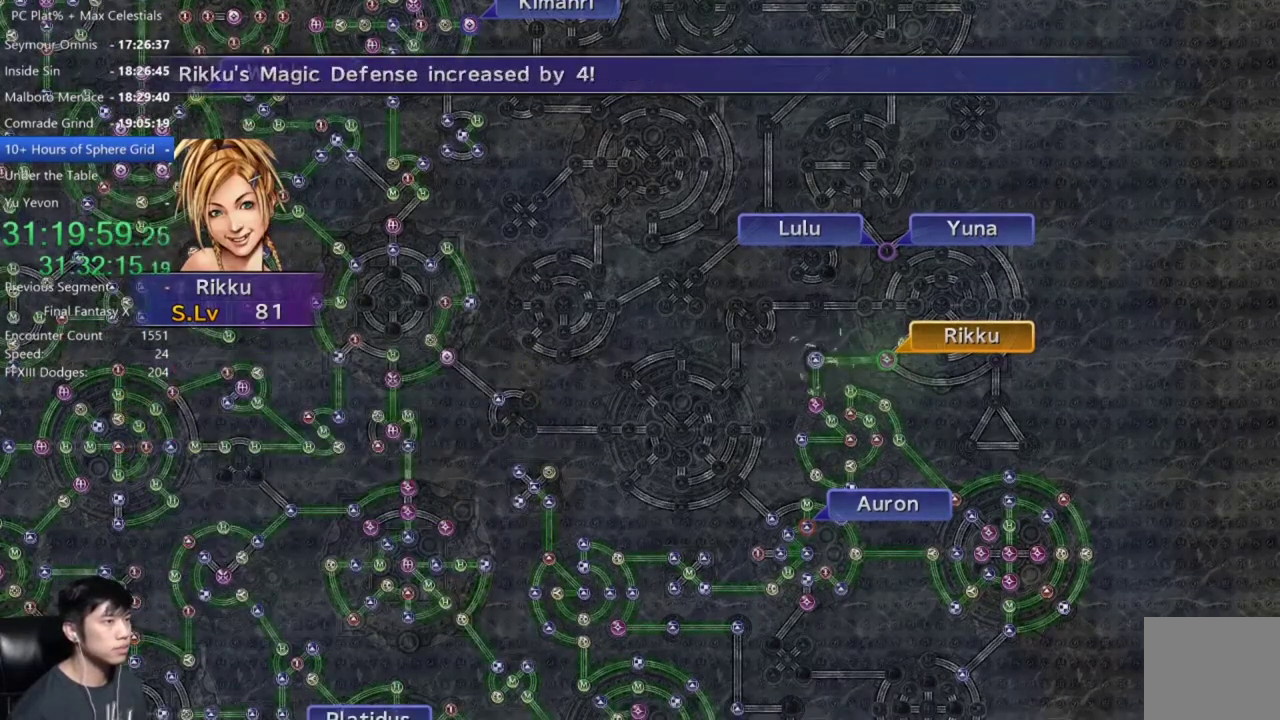
{"buttons": [], "left_stick": "center", "right_stick": "center", "events": [[67, "A", "down"], [133, "A", "up"], [334, "A", "down"], [400, "A", "up"]]}
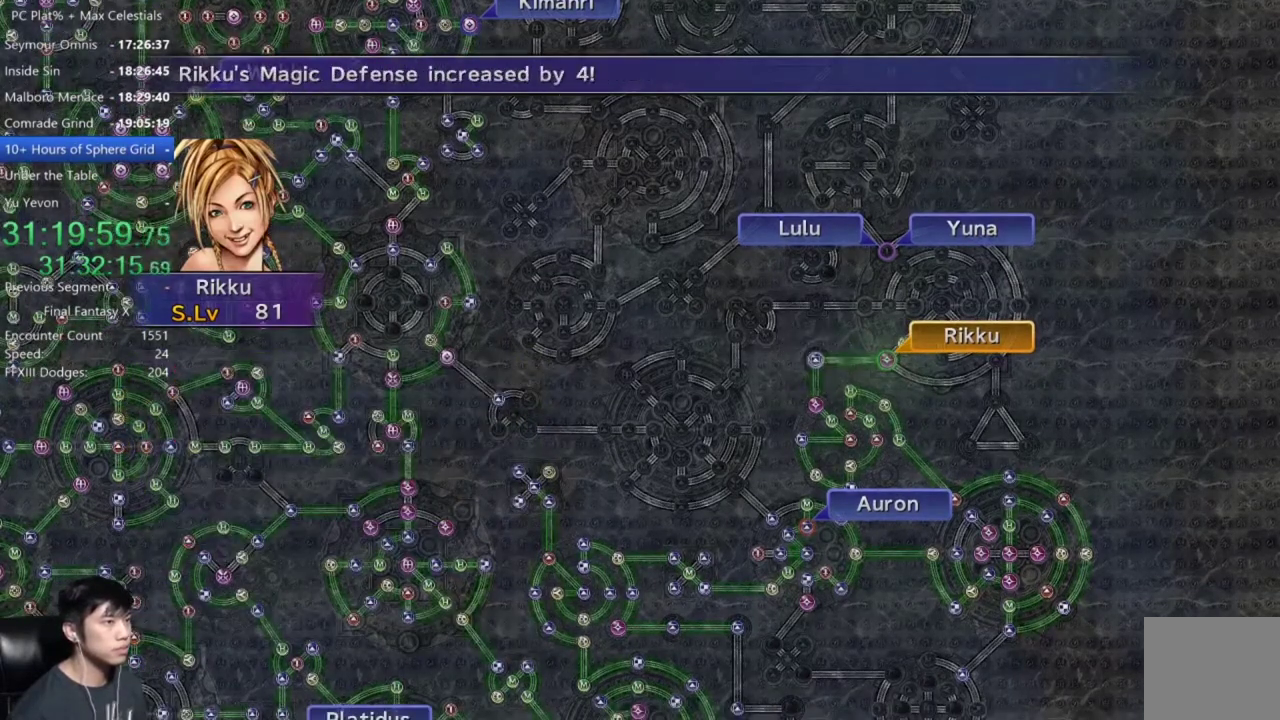
{"buttons": [], "left_stick": "center", "right_stick": "center", "events": [[267, "A", "down"], [367, "A", "up"]]}